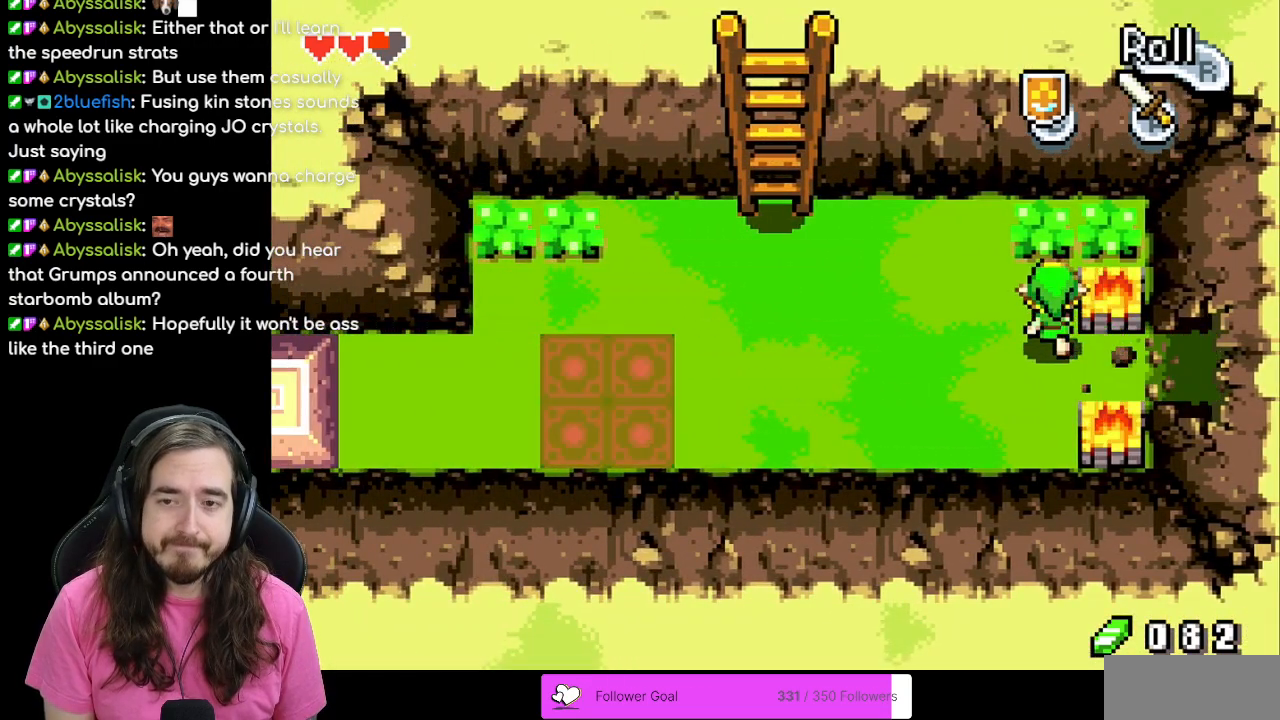
Gameplay with a controller (Nintendo layout); each line is a JSON object with the inputs held at the frame after it. "events" lists button and stick changes between this image and that frame as [ms after this image, input, new state], when the widget could be followed in between. Not read: L3 R3.
{"buttons": ["DPAD_UP"], "events": [[50, "A", "down"], [217, "A", "up"]]}
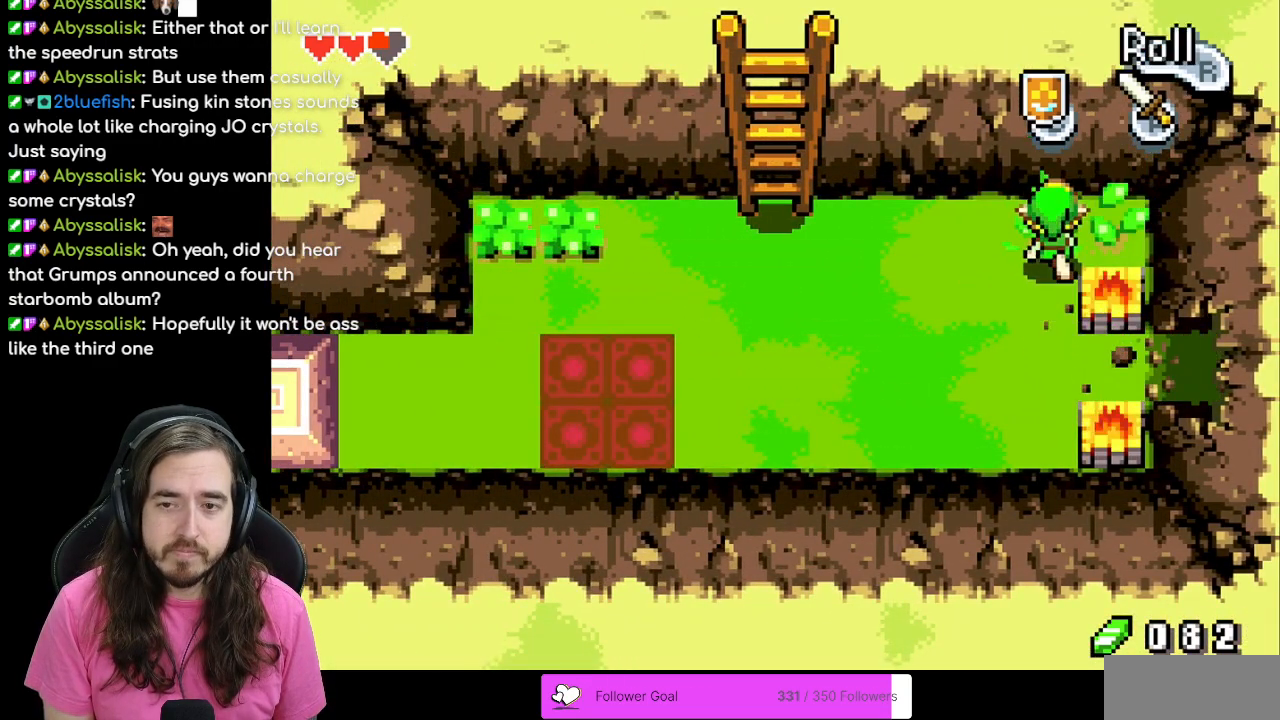
{"buttons": ["DPAD_DOWN"], "events": [[67, "DPAD_LEFT", "down"], [83, "DPAD_UP", "up"], [400, "DPAD_LEFT", "up"], [433, "DPAD_DOWN", "down"]]}
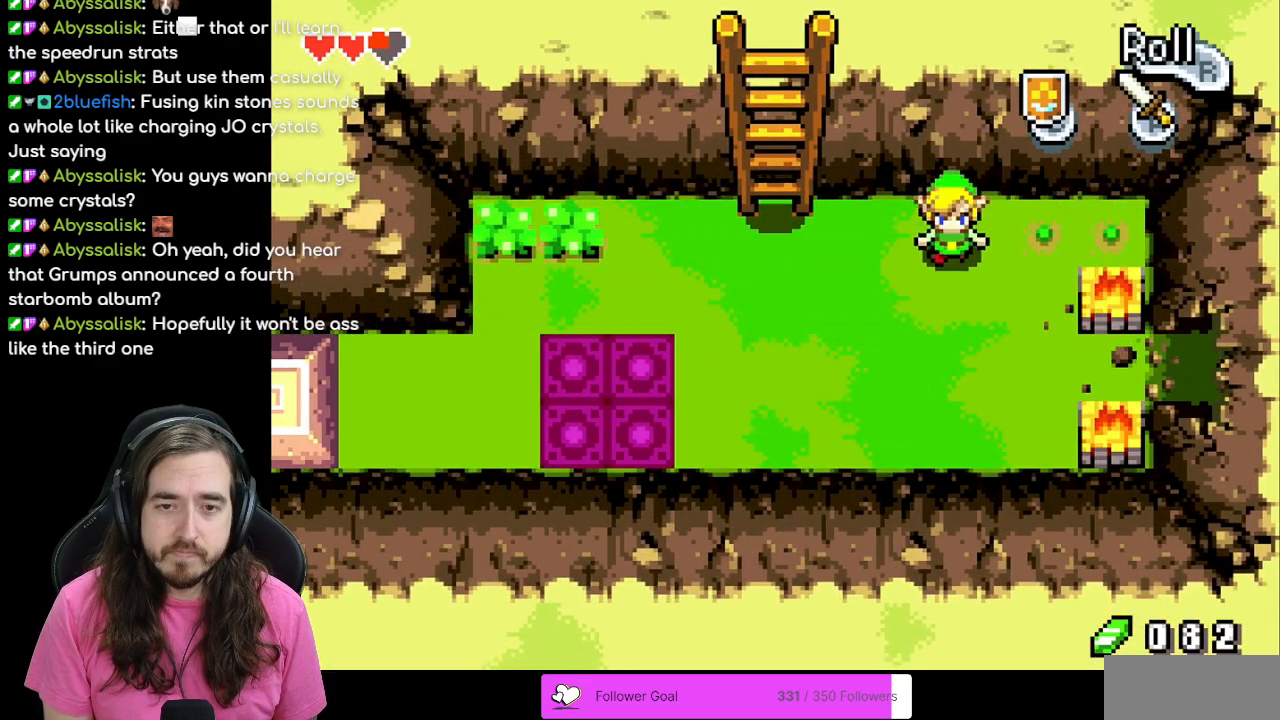
{"buttons": ["DPAD_LEFT"], "events": [[50, "DPAD_LEFT", "down"], [67, "DPAD_DOWN", "up"]]}
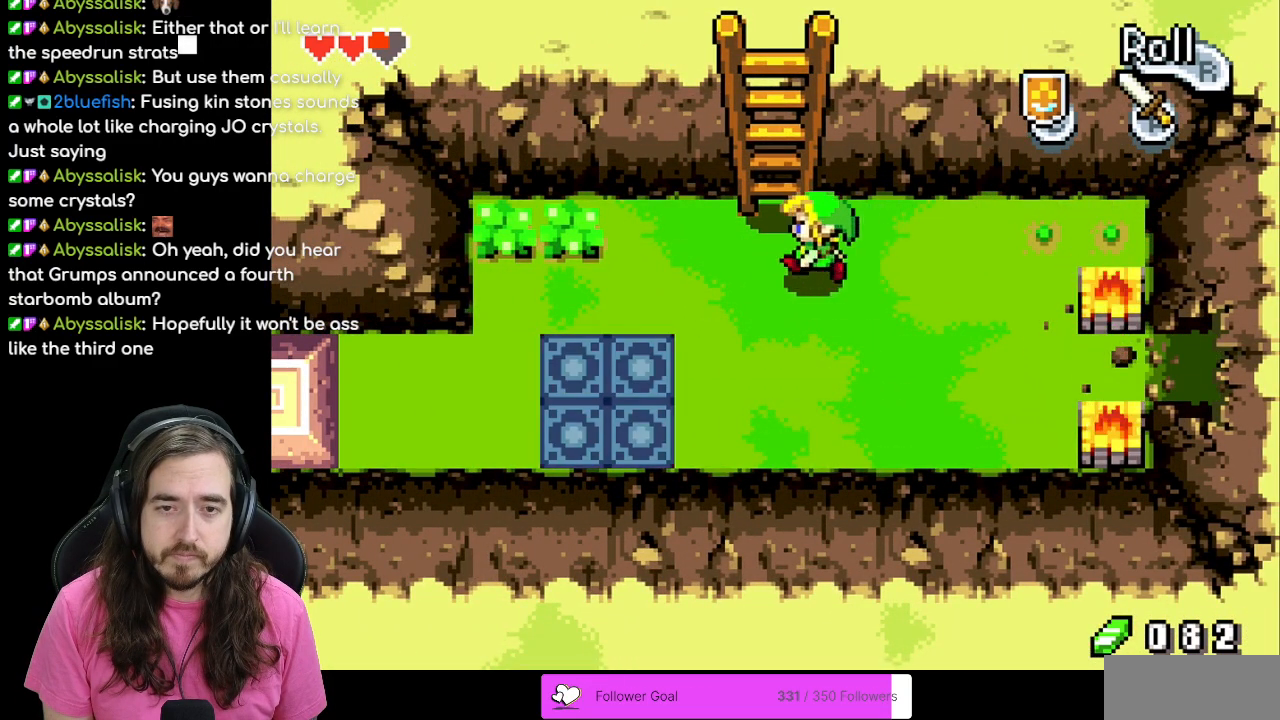
{"buttons": ["DPAD_LEFT"], "events": [[300, "DPAD_UP", "down"], [483, "DPAD_UP", "up"]]}
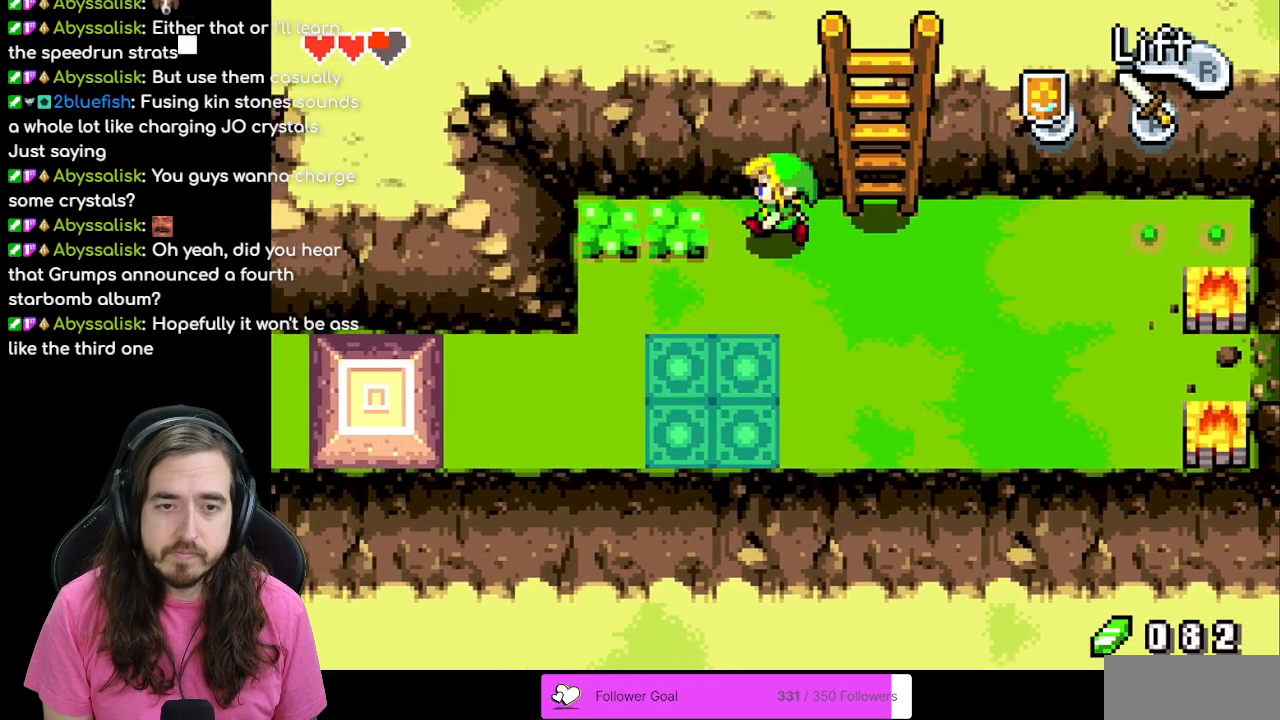
{"buttons": ["DPAD_LEFT"], "events": [[33, "A", "down"], [200, "A", "up"]]}
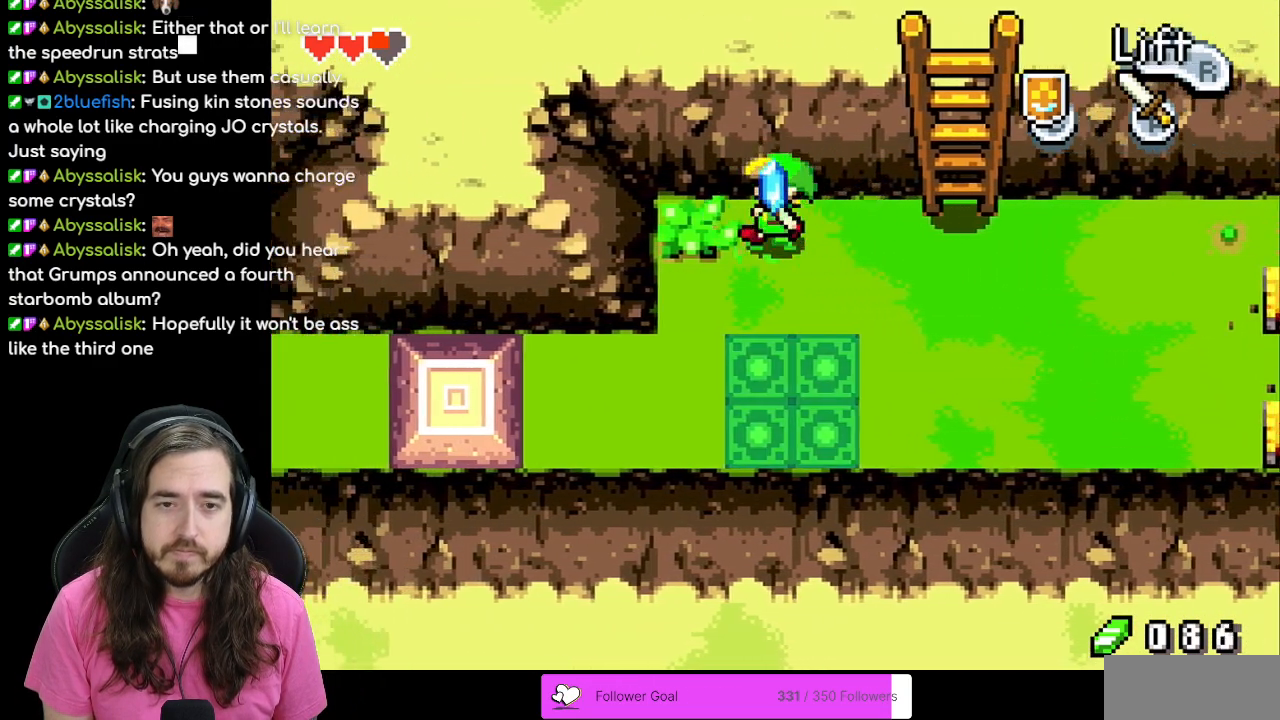
{"buttons": [], "events": [[50, "A", "down"], [217, "A", "up"], [483, "DPAD_LEFT", "up"]]}
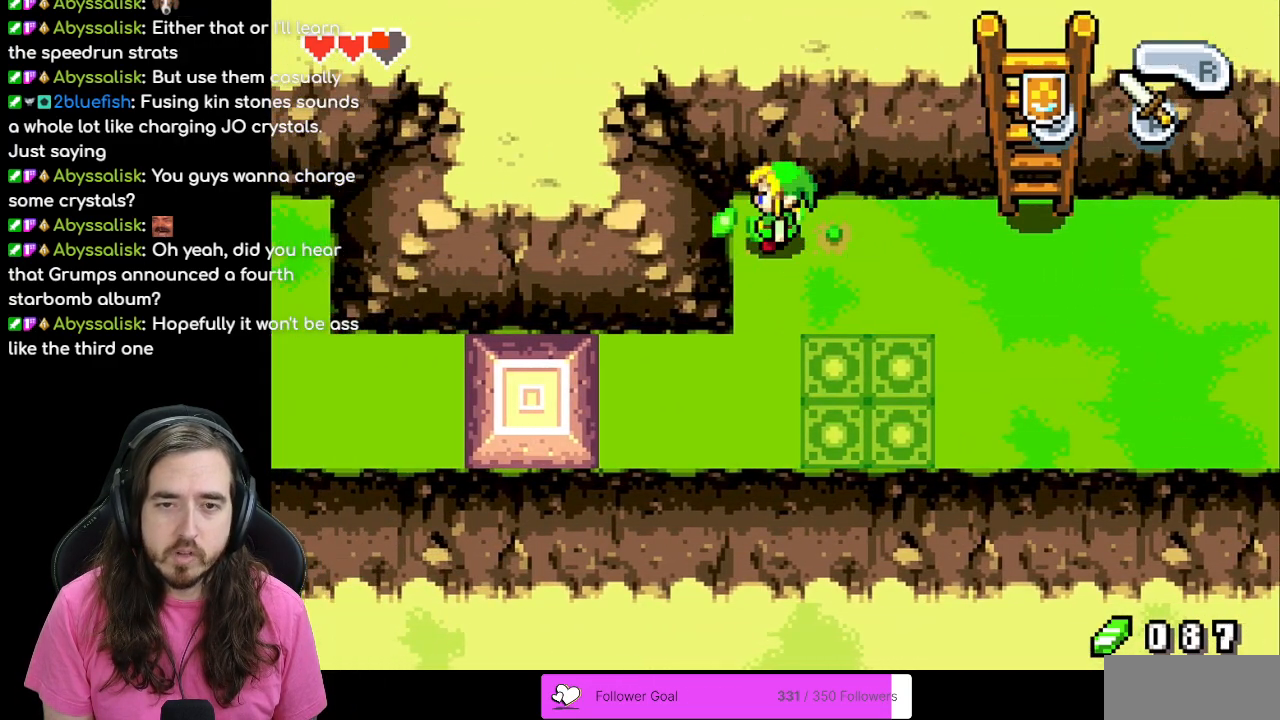
{"buttons": ["DPAD_DOWN", "DPAD_RIGHT"], "events": [[67, "DPAD_RIGHT", "down"], [483, "DPAD_DOWN", "down"]]}
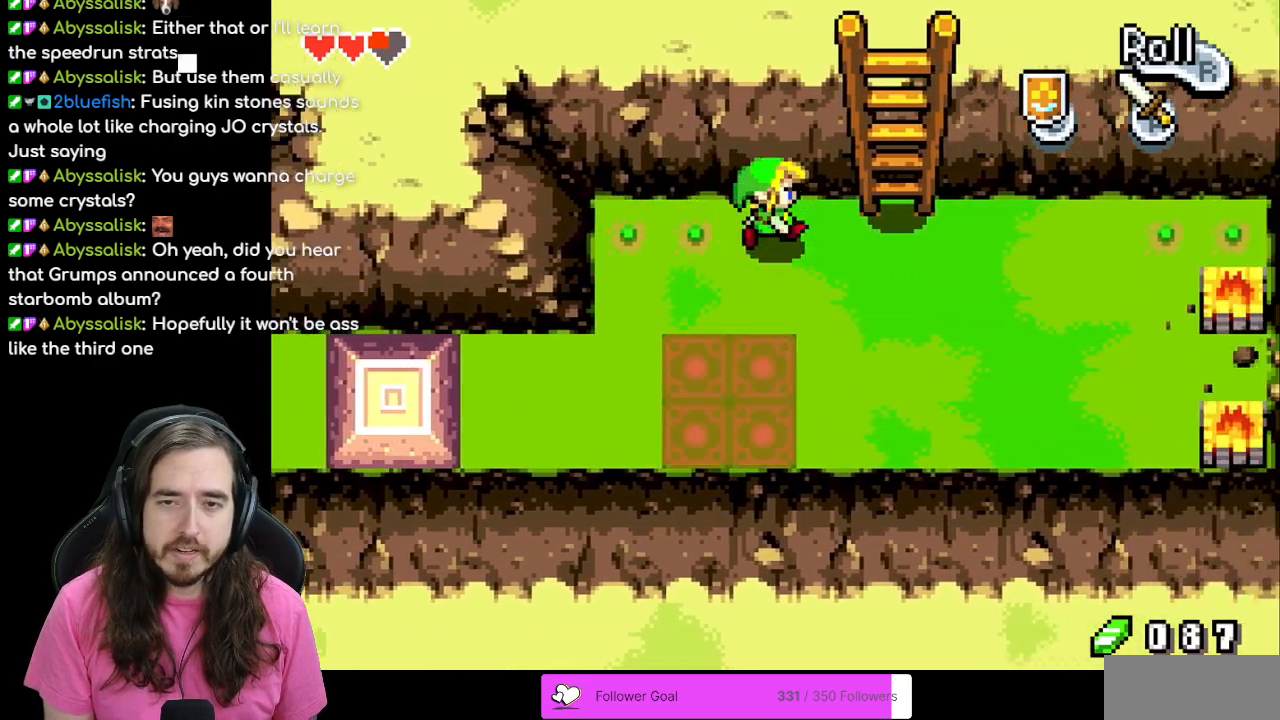
{"buttons": ["DPAD_UP"], "events": [[17, "DPAD_DOWN", "up"], [367, "DPAD_RIGHT", "up"], [383, "DPAD_UP", "down"]]}
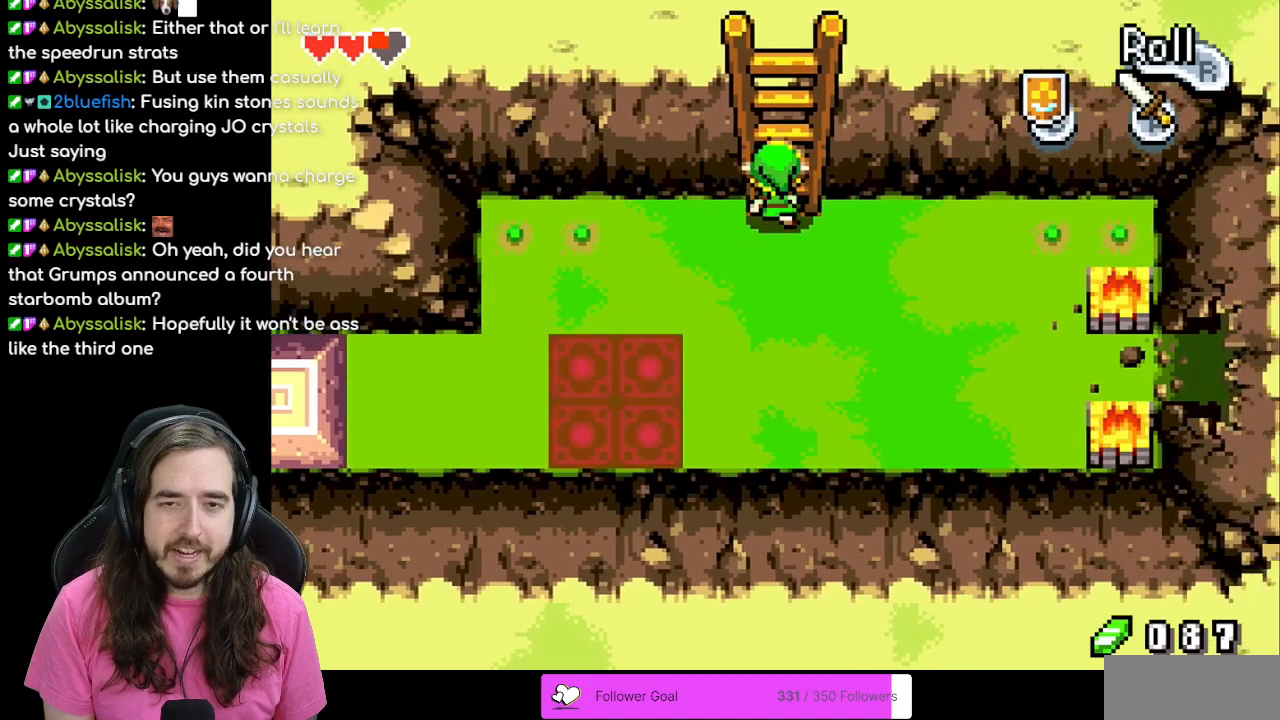
{"buttons": ["DPAD_UP"], "events": []}
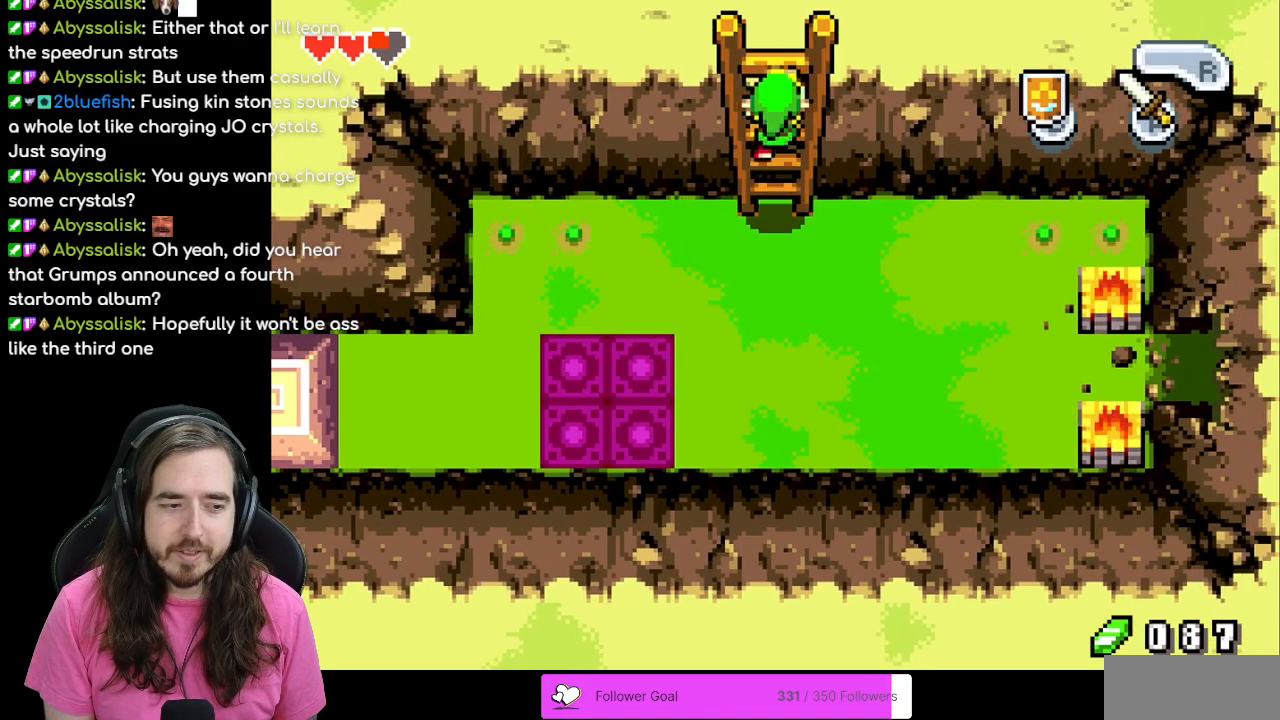
{"buttons": ["DPAD_UP"], "events": []}
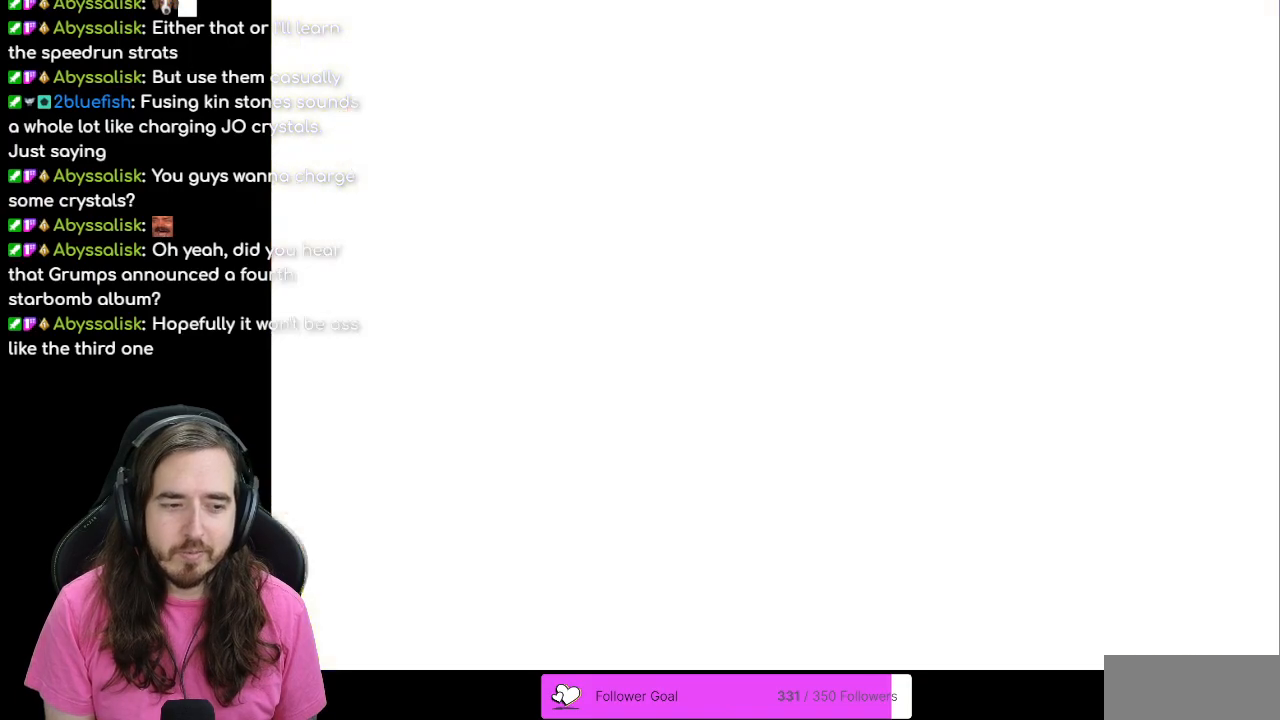
{"buttons": ["DPAD_UP"], "events": []}
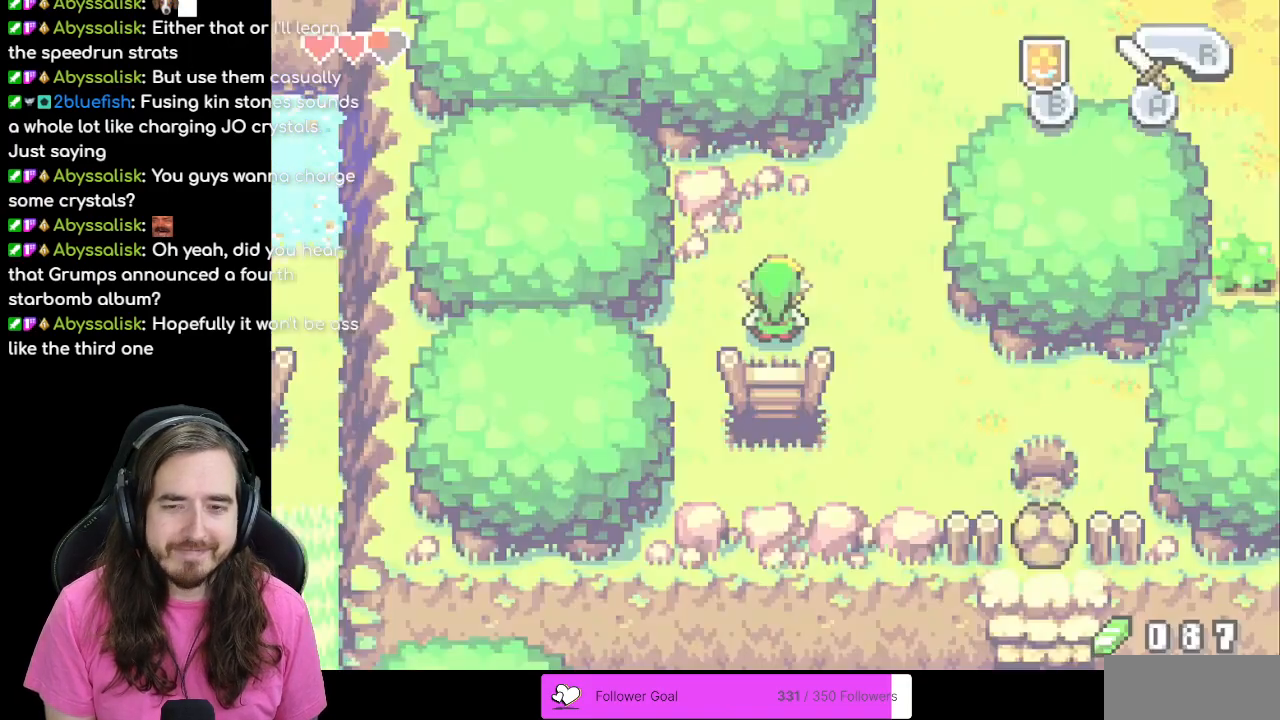
{"buttons": [], "events": [[383, "DPAD_UP", "up"]]}
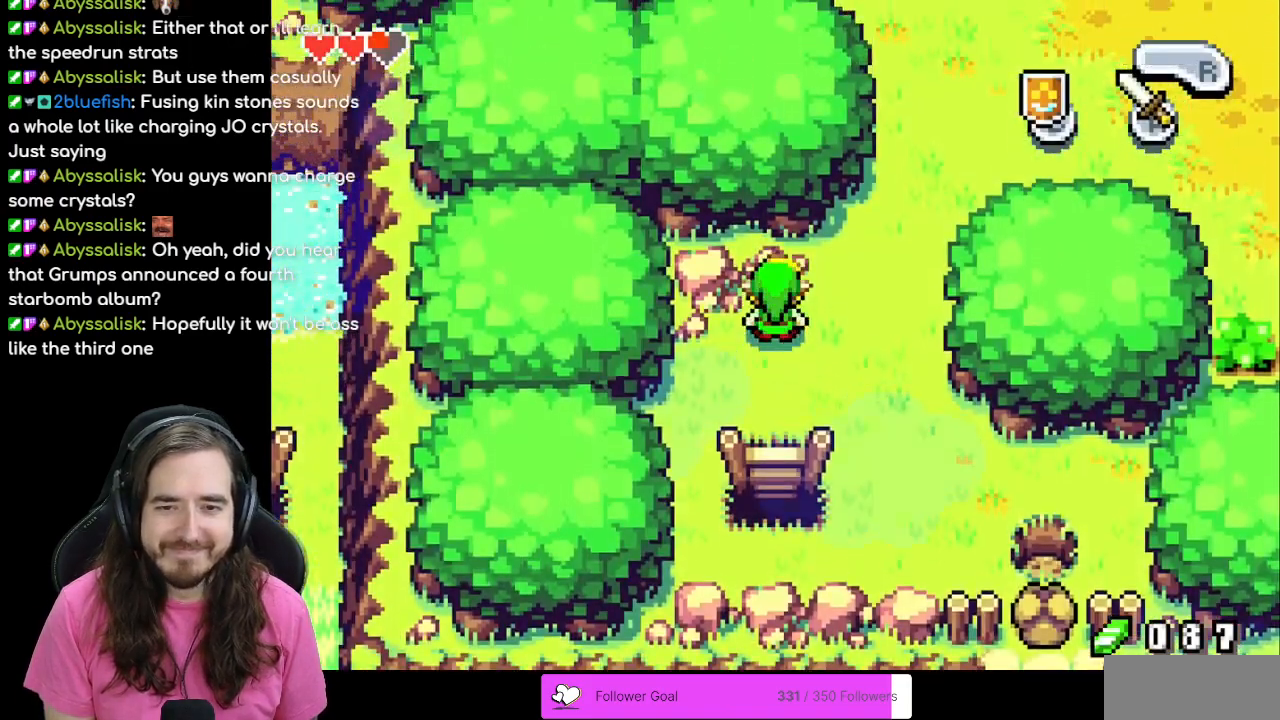
{"buttons": ["DPAD_DOWN", "DPAD_RIGHT"], "events": [[17, "DPAD_RIGHT", "down"], [117, "DPAD_DOWN", "down"]]}
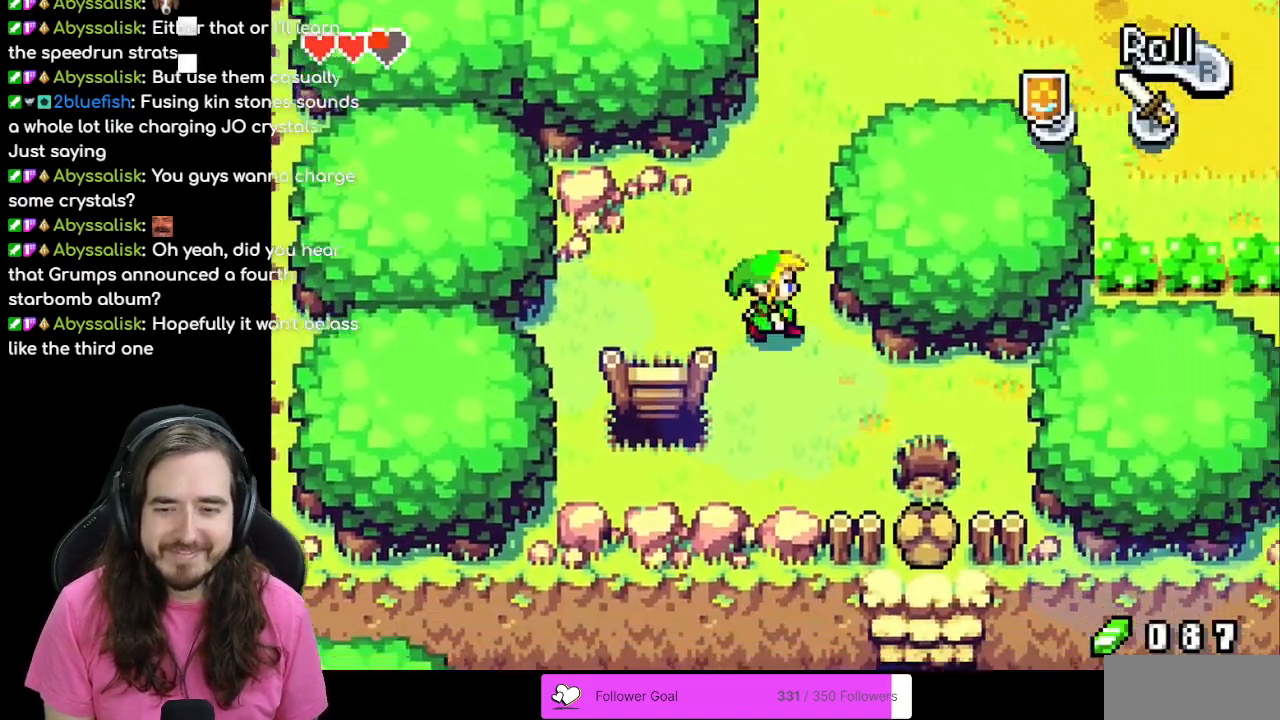
{"buttons": ["DPAD_UP"], "events": [[167, "DPAD_DOWN", "up"], [167, "DPAD_RIGHT", "up"], [167, "DPAD_UP", "down"]]}
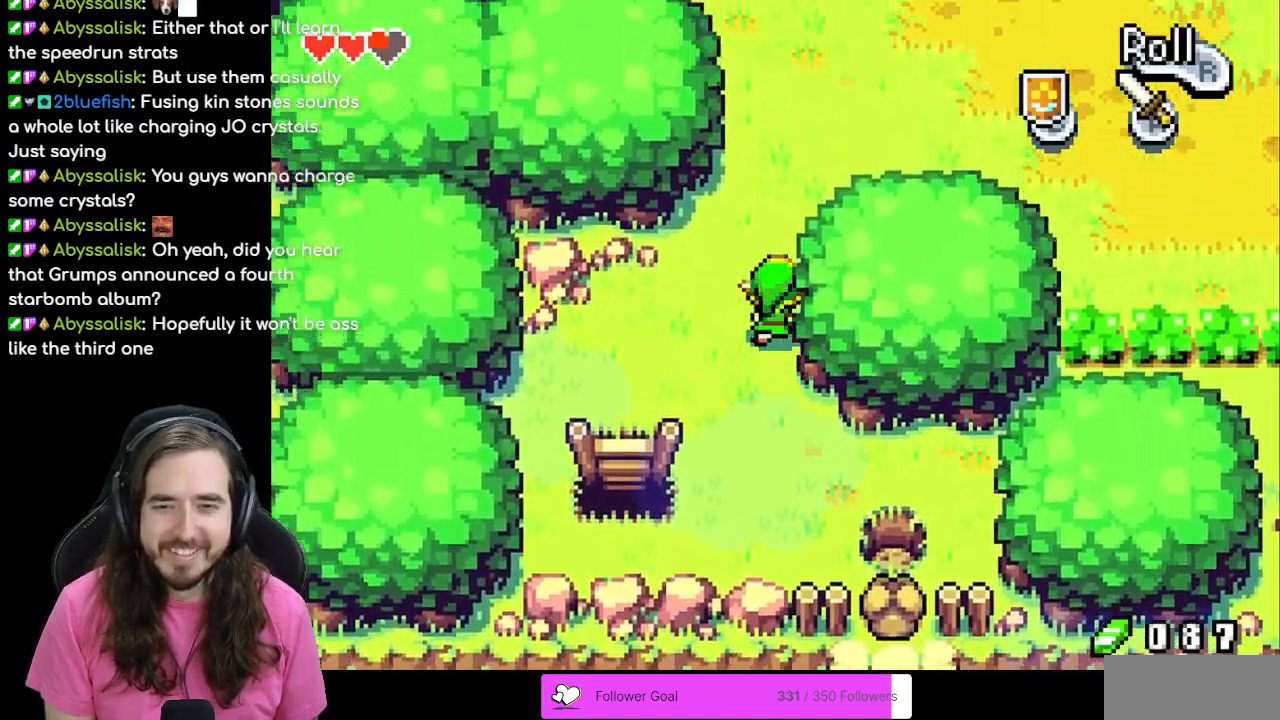
{"buttons": ["R1"], "events": [[67, "R1", "down"], [150, "R1", "up"], [200, "DPAD_UP", "up"], [267, "R1", "down"]]}
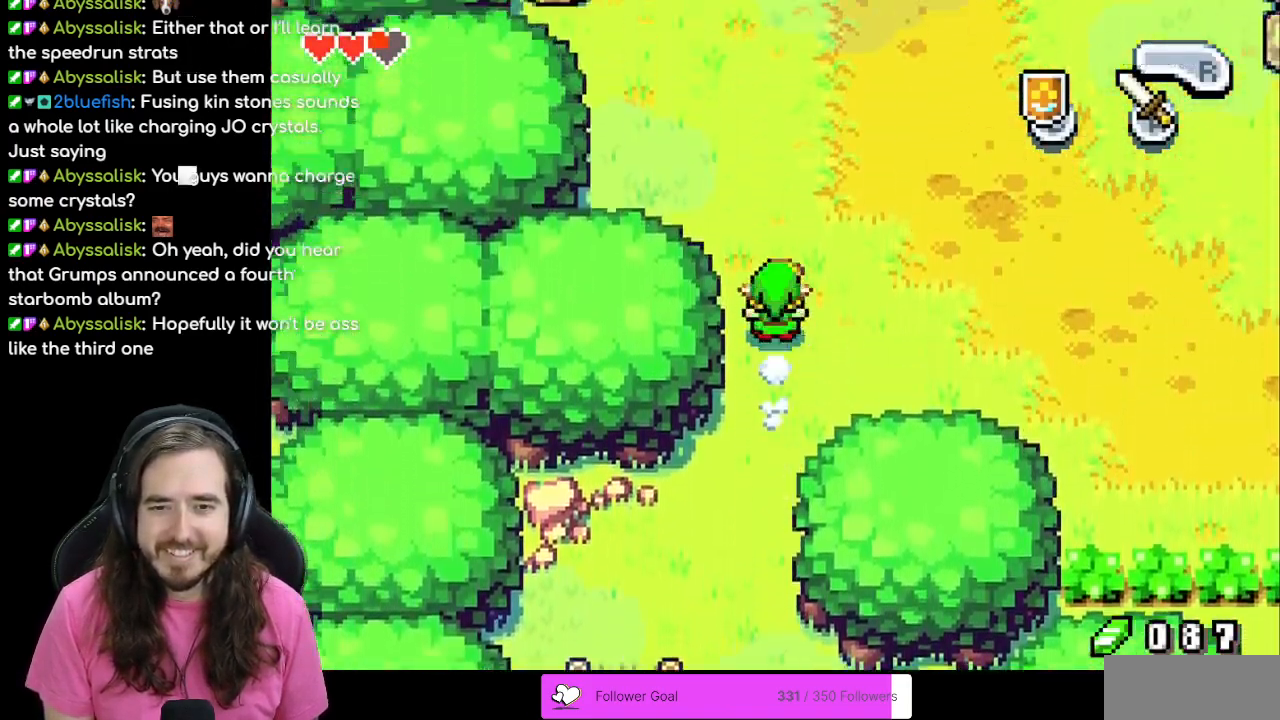
{"buttons": ["DPAD_UP"], "events": [[83, "R1", "up"], [150, "DPAD_UP", "down"], [367, "R1", "down"], [483, "R1", "up"]]}
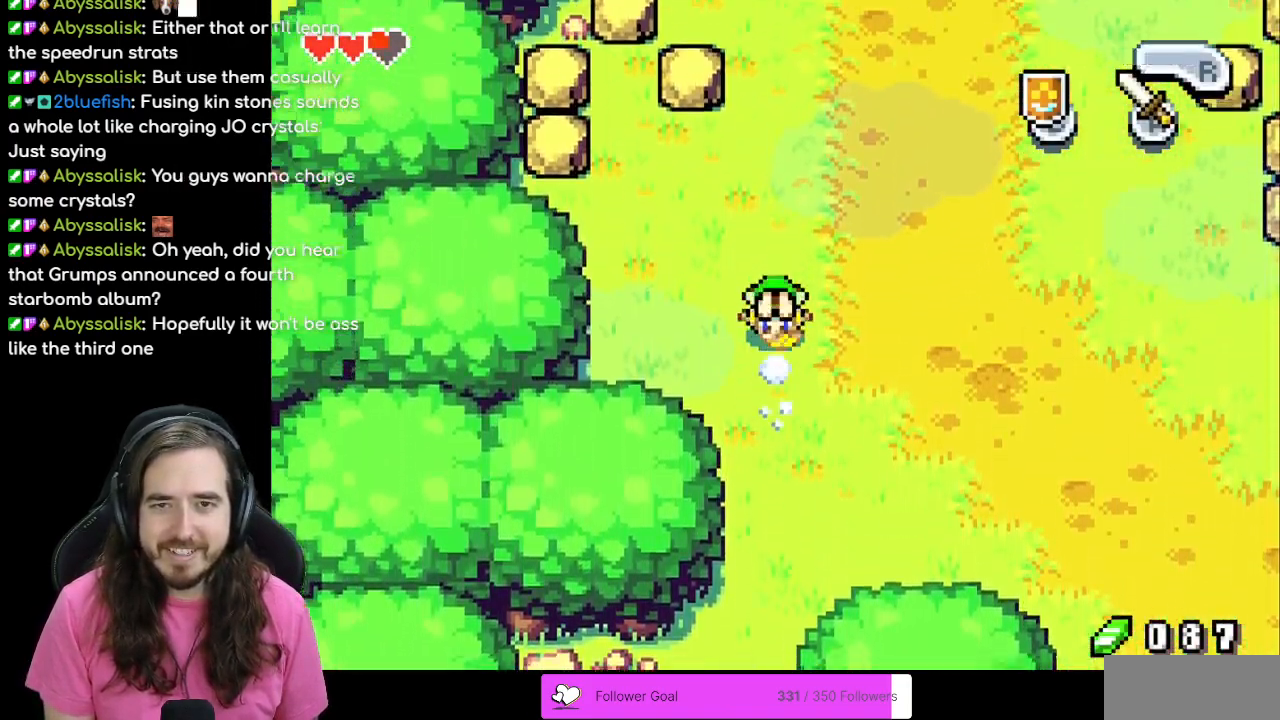
{"buttons": [], "events": [[417, "DPAD_UP", "up"]]}
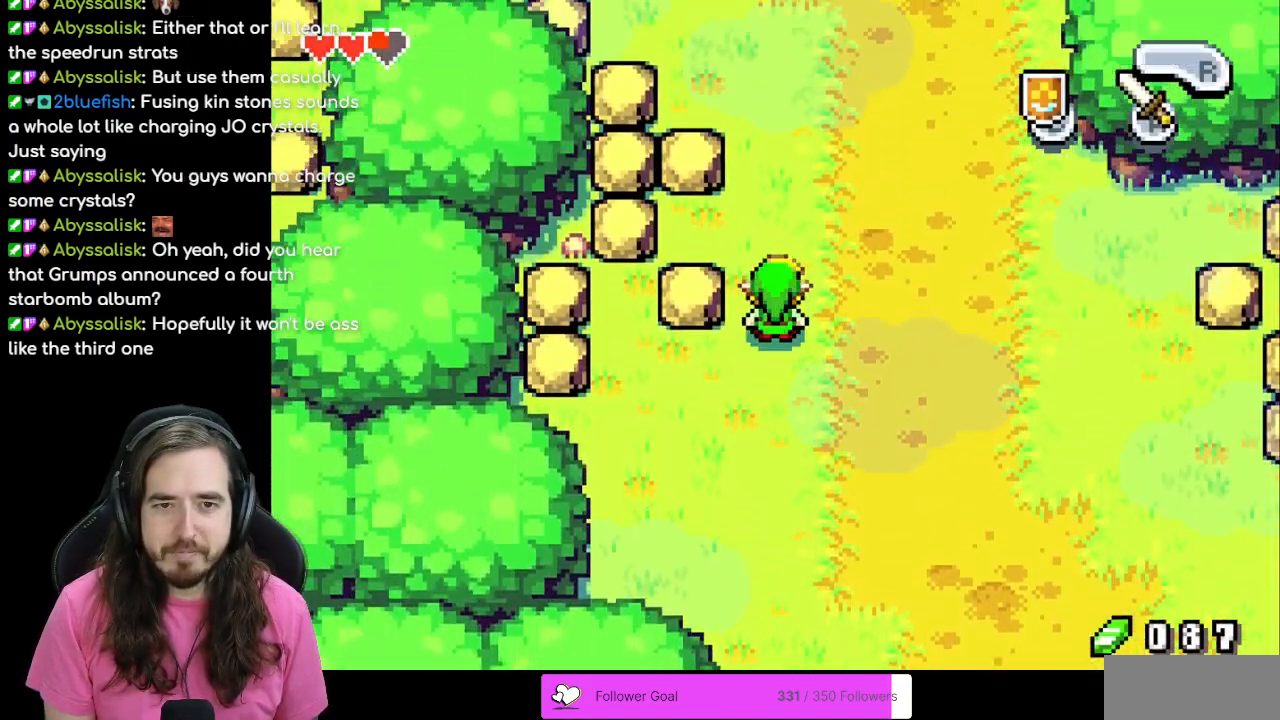
{"buttons": ["DPAD_RIGHT"], "events": [[50, "DPAD_UP", "down"], [383, "DPAD_RIGHT", "down"], [400, "DPAD_UP", "up"]]}
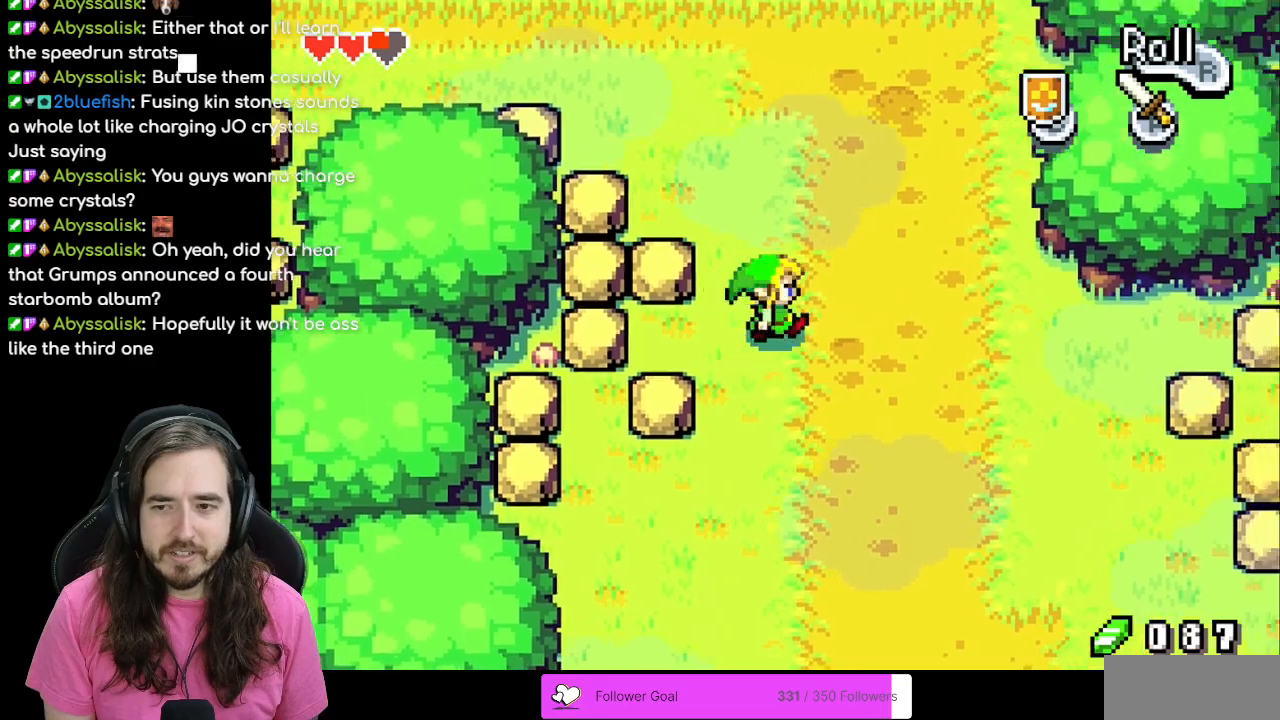
{"buttons": ["DPAD_UP"], "events": [[100, "DPAD_UP", "down"], [300, "DPAD_RIGHT", "up"]]}
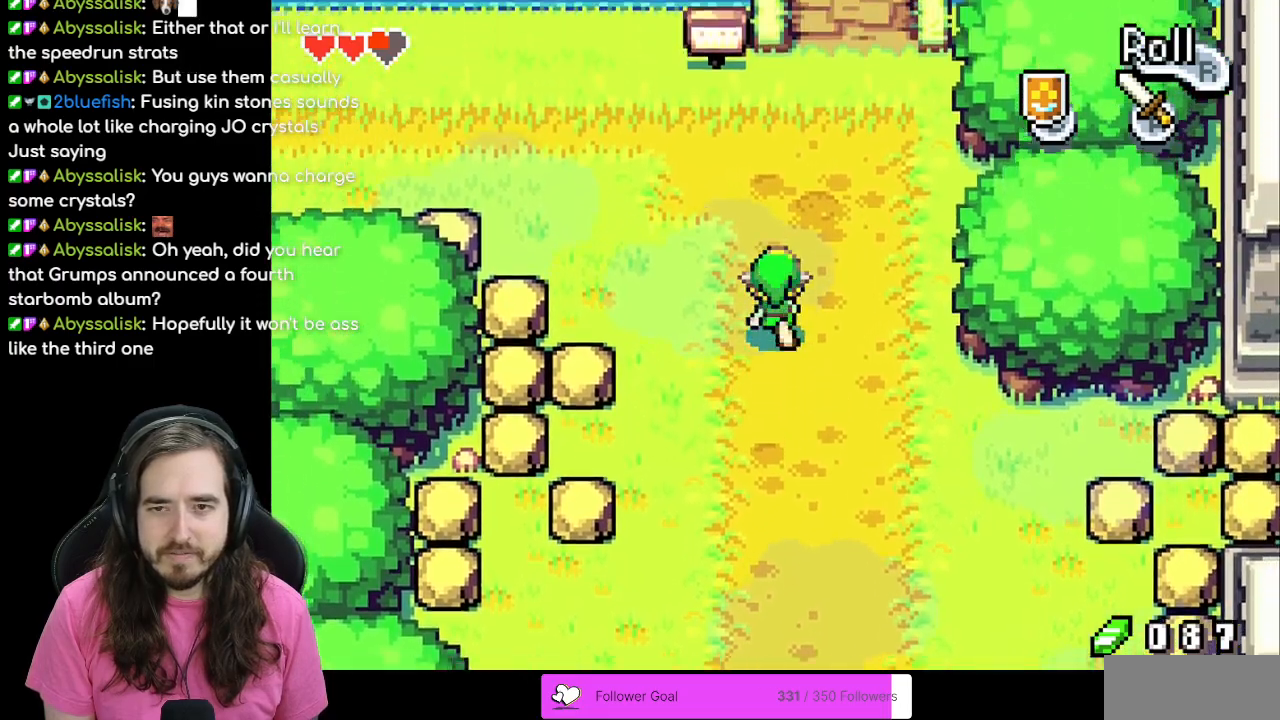
{"buttons": ["DPAD_UP"], "events": [[183, "DPAD_LEFT", "down"], [450, "DPAD_LEFT", "up"]]}
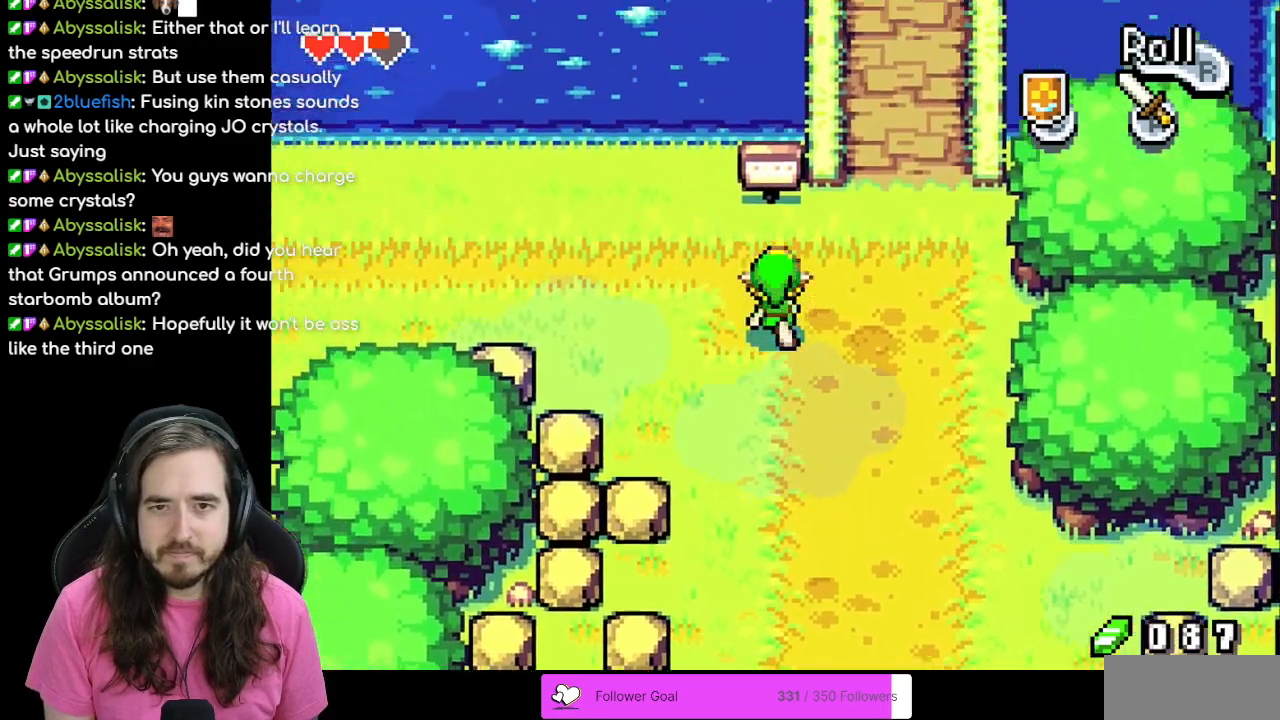
{"buttons": ["A", "DPAD_UP"], "events": [[67, "DPAD_RIGHT", "down"], [167, "DPAD_RIGHT", "up"], [233, "R1", "down"], [267, "DPAD_LEFT", "down"], [283, "R1", "up"], [400, "DPAD_LEFT", "up"], [417, "A", "down"]]}
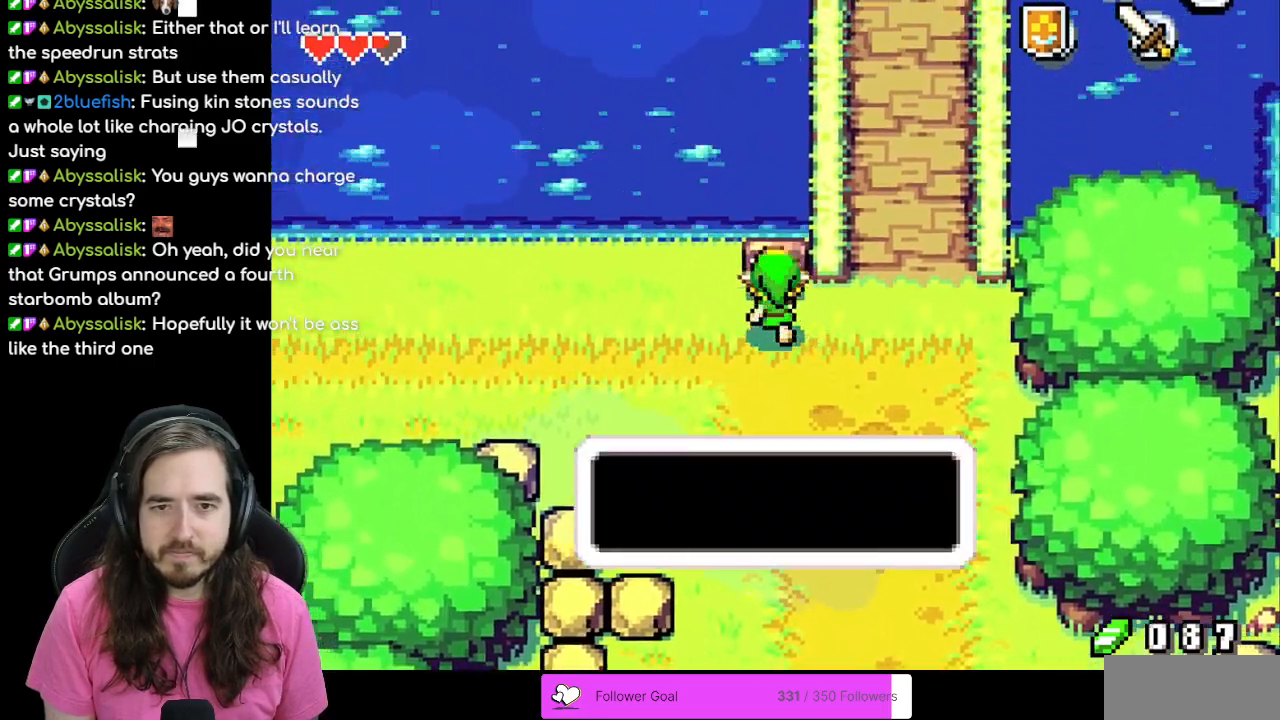
{"buttons": ["B"], "events": [[67, "A", "up"], [117, "DPAD_UP", "up"], [317, "B", "down"]]}
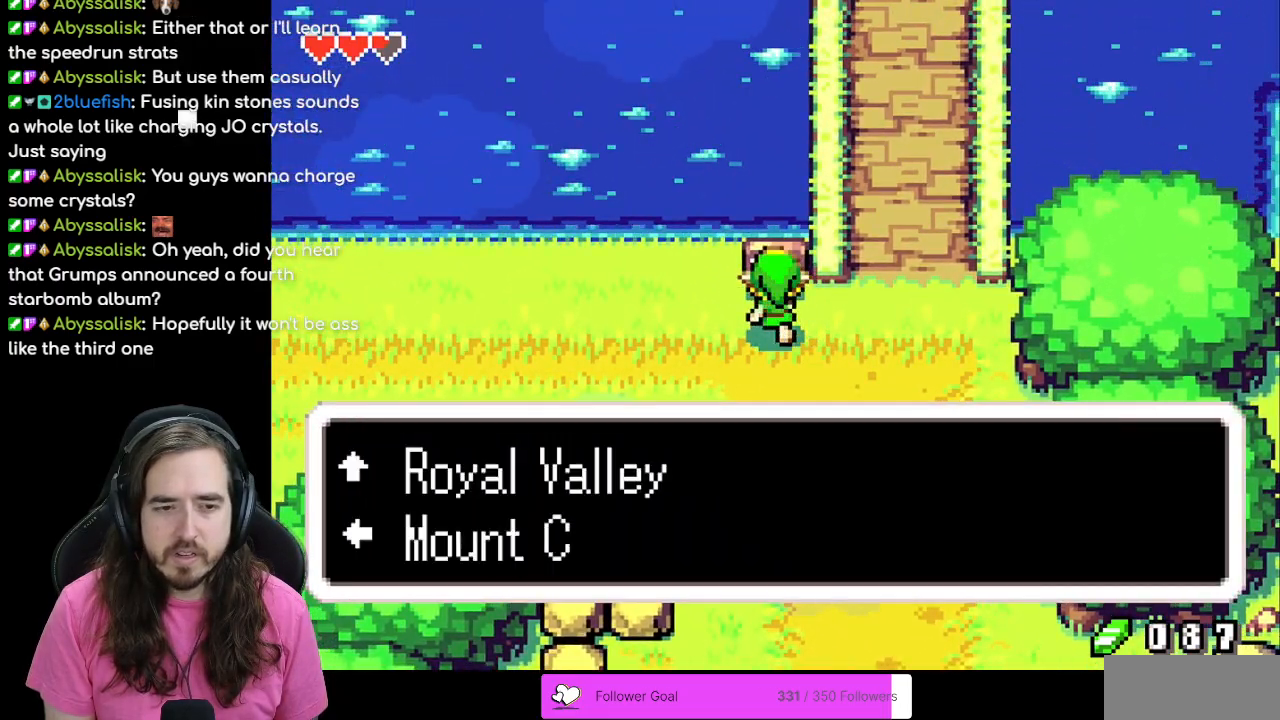
{"buttons": [], "events": [[333, "B", "up"]]}
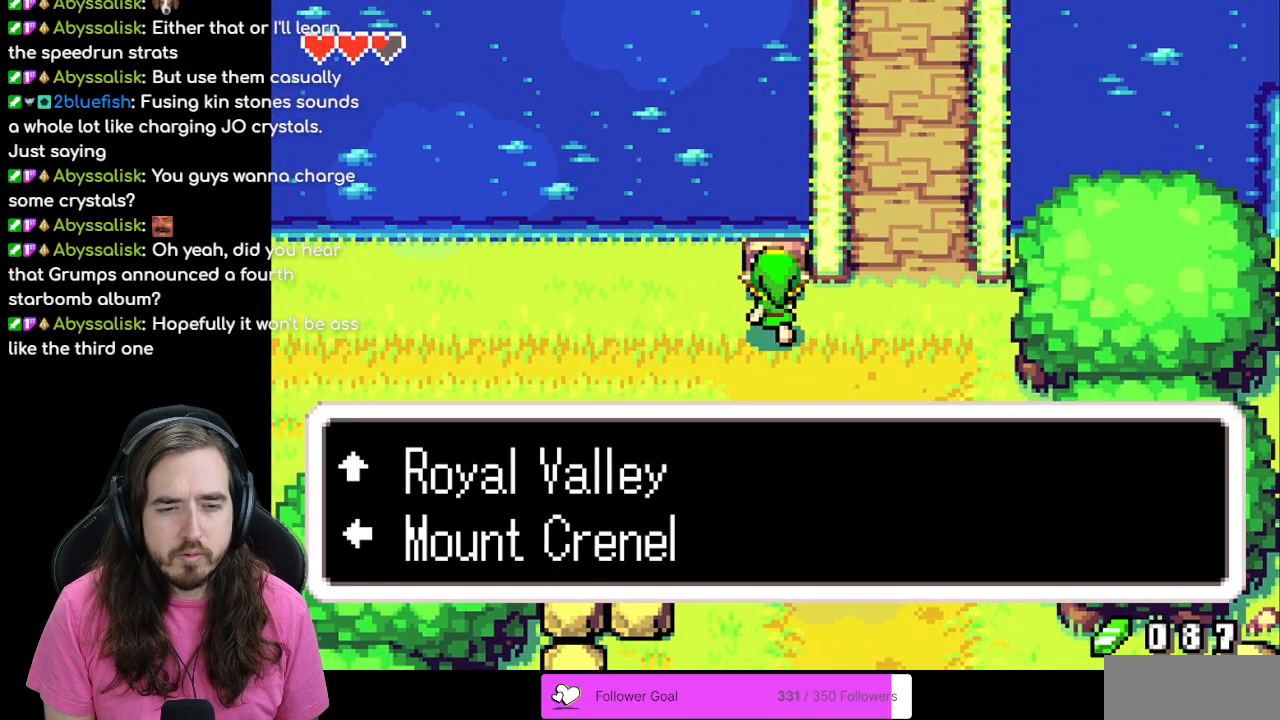
{"buttons": [], "events": []}
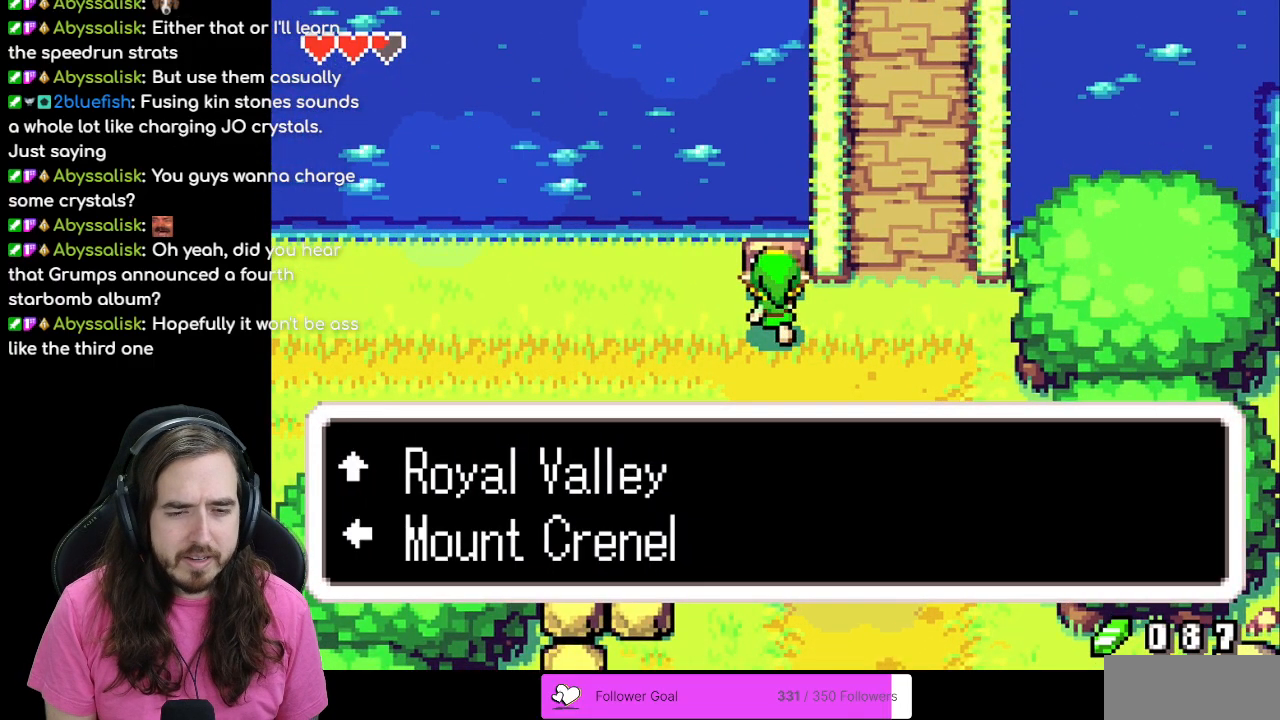
{"buttons": [], "events": [[183, "B", "down"], [333, "B", "up"]]}
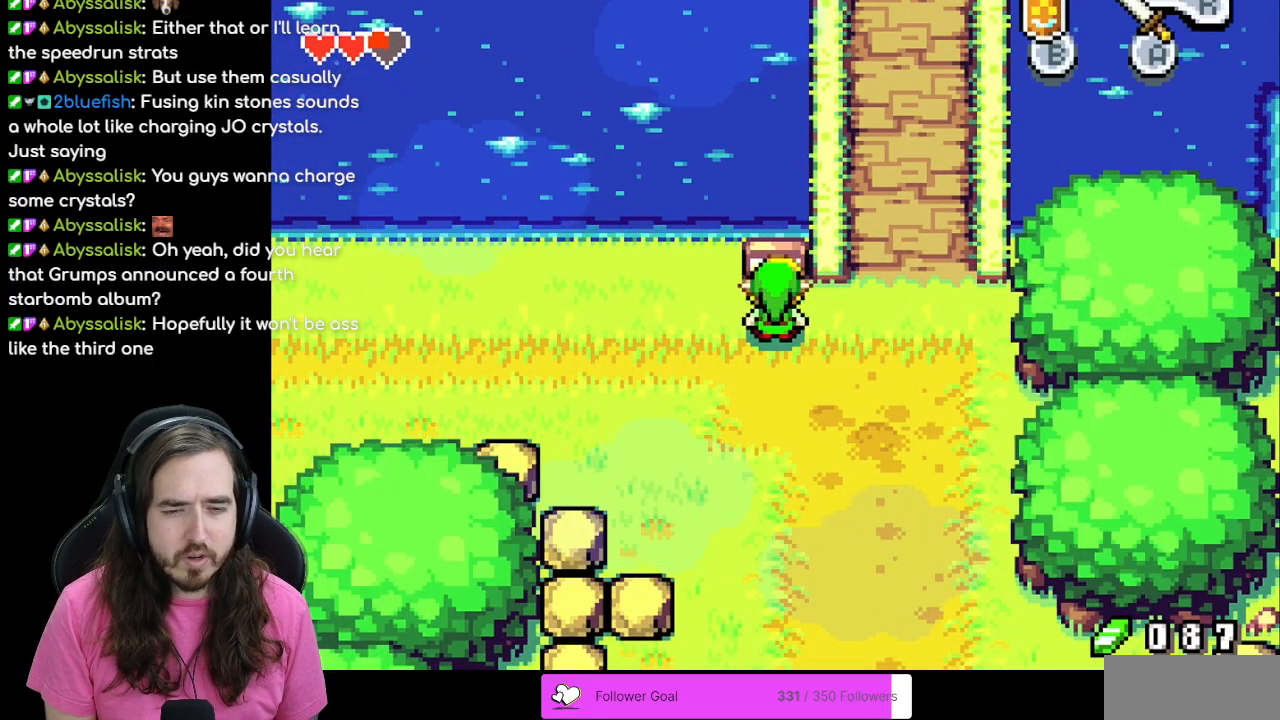
{"buttons": [], "events": [[100, "START", "down"], [283, "START", "up"]]}
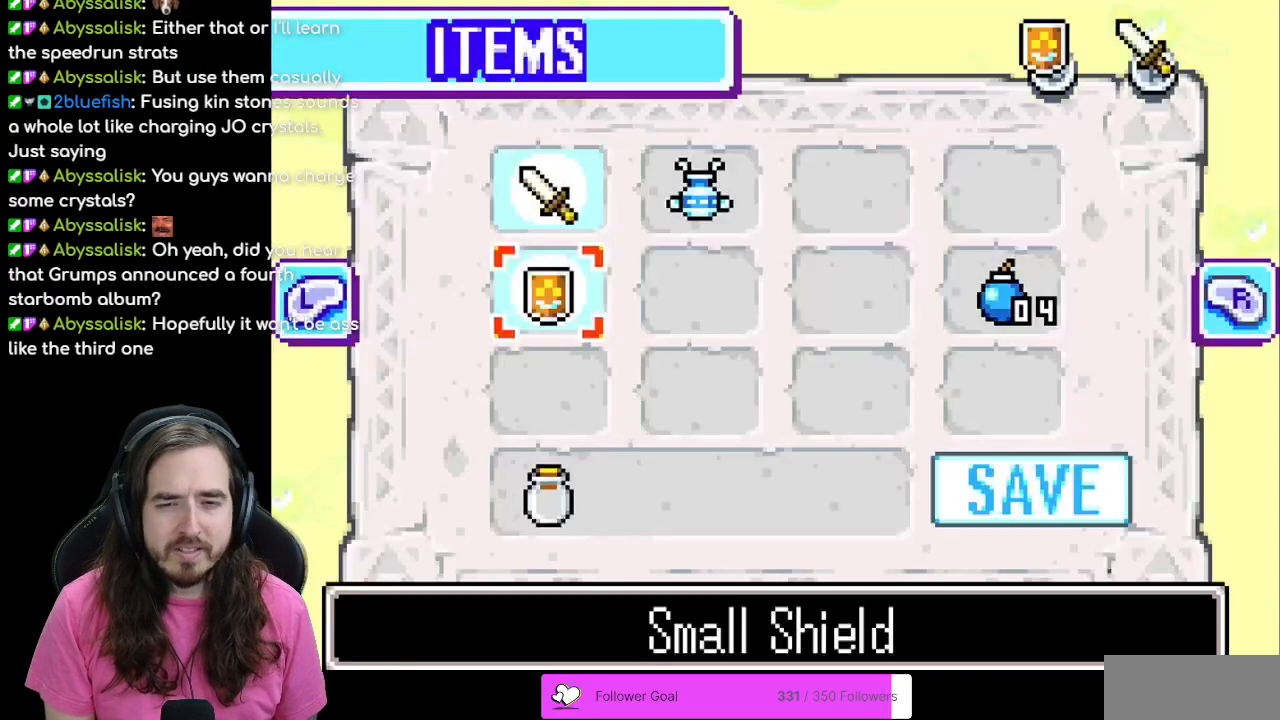
{"buttons": ["R1"], "events": [[350, "R1", "down"]]}
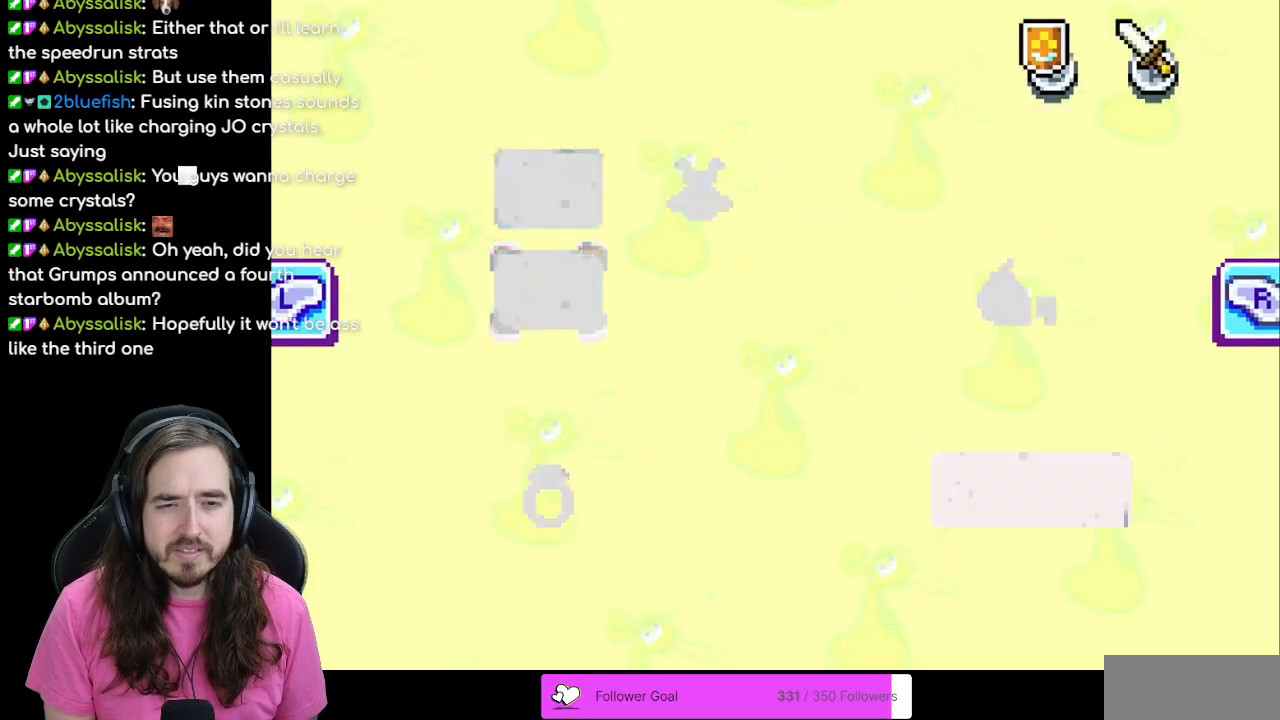
{"buttons": [], "events": [[17, "R1", "up"], [317, "R1", "down"], [500, "R1", "up"]]}
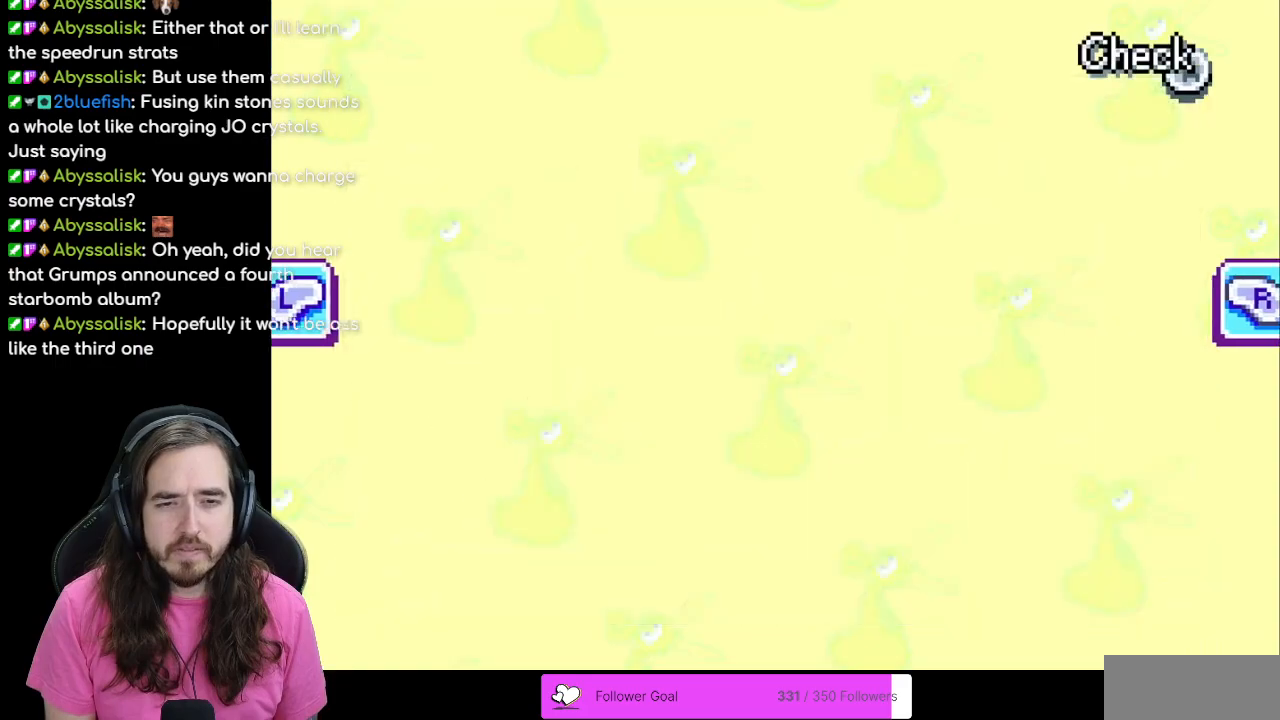
{"buttons": [], "events": []}